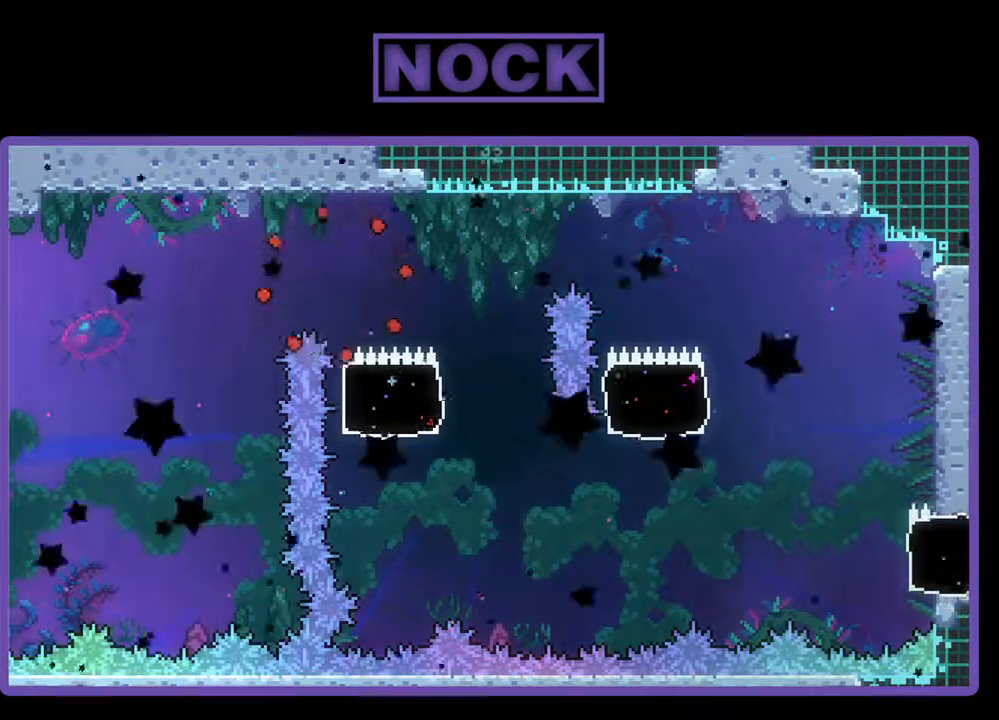
Gameplay with a controller (PlayStation layout); each line is a JSON object with the inputs held at the frame after it. "events" lists button and stick changes between this image and that frame as [ms after this image, input, new state], when the widget could be followed in between. Not read: left_stick right_stick.
{"buttons": ["R2"], "events": []}
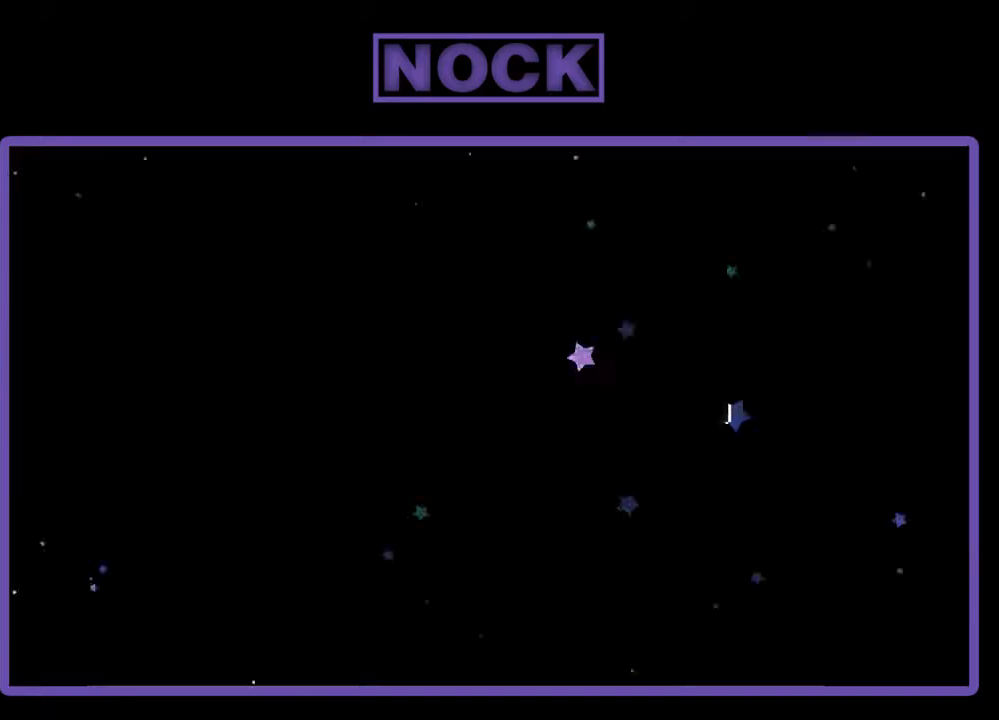
{"buttons": ["R2"], "events": []}
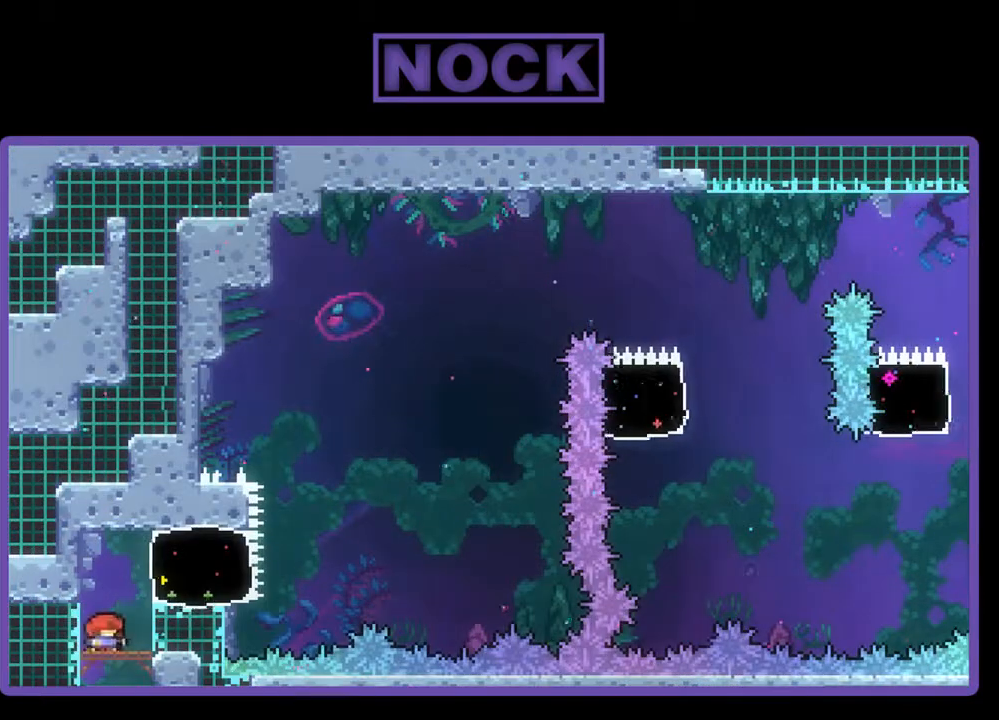
{"buttons": ["R2"], "events": [[100, "DPAD_RIGHT", "down"], [200, "DPAD_RIGHT", "up"]]}
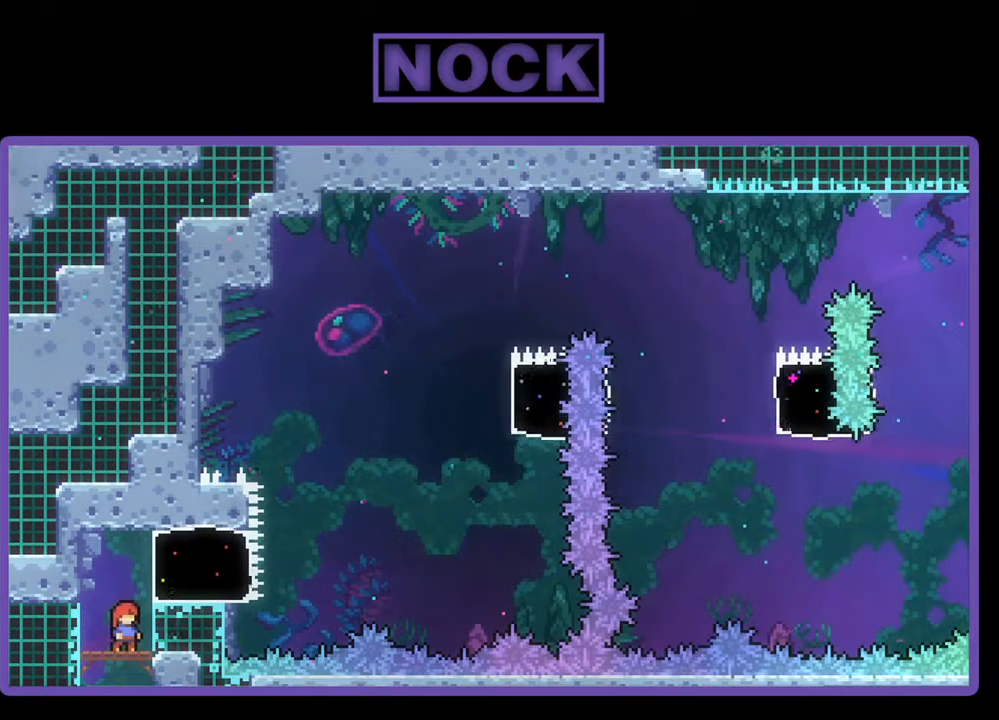
{"buttons": ["R2"], "events": []}
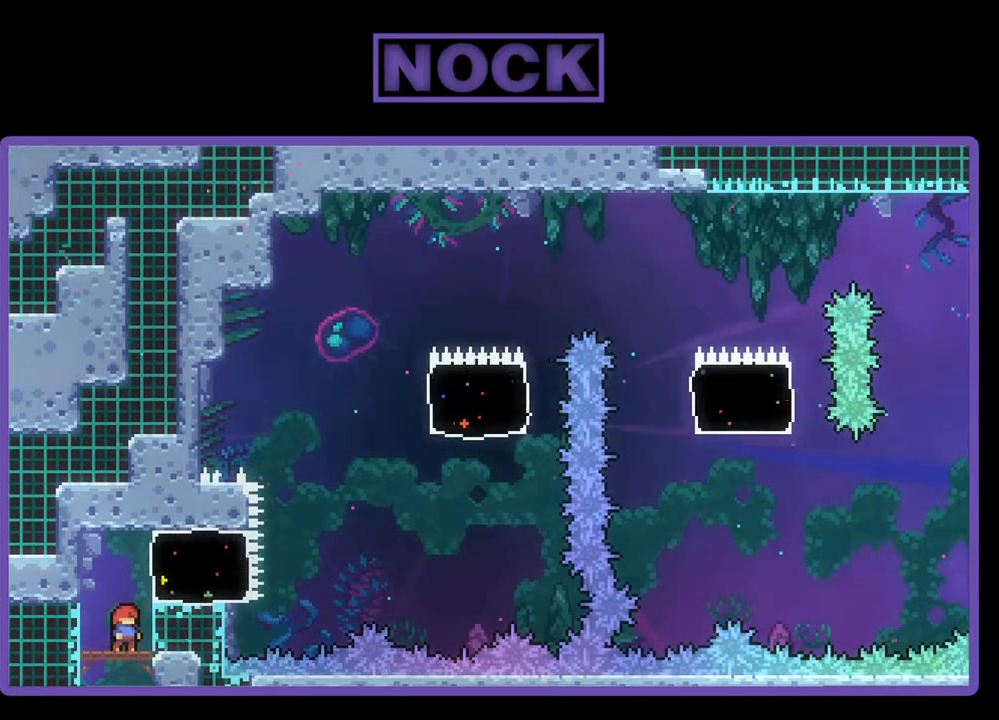
{"buttons": ["R2", "DPAD_RIGHT"], "events": [[233, "CROSS", "down"], [467, "CROSS", "up"], [500, "DPAD_RIGHT", "down"]]}
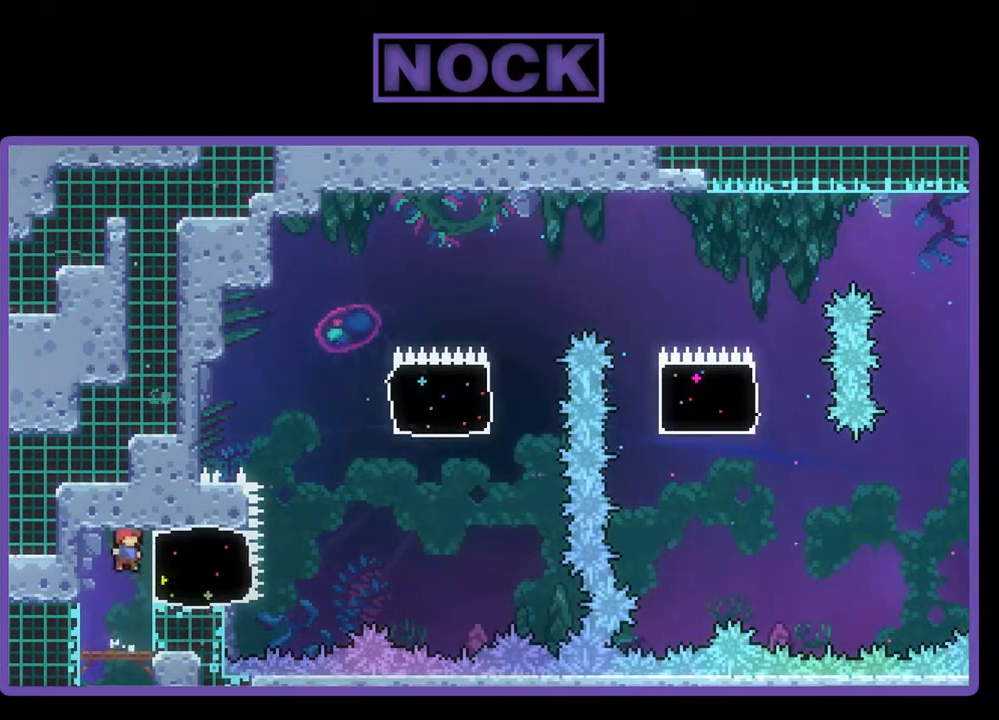
{"buttons": ["CROSS", "R2", "DPAD_RIGHT"], "events": [[100, "CIRCLE", "down"], [200, "CIRCLE", "up"], [267, "CROSS", "down"]]}
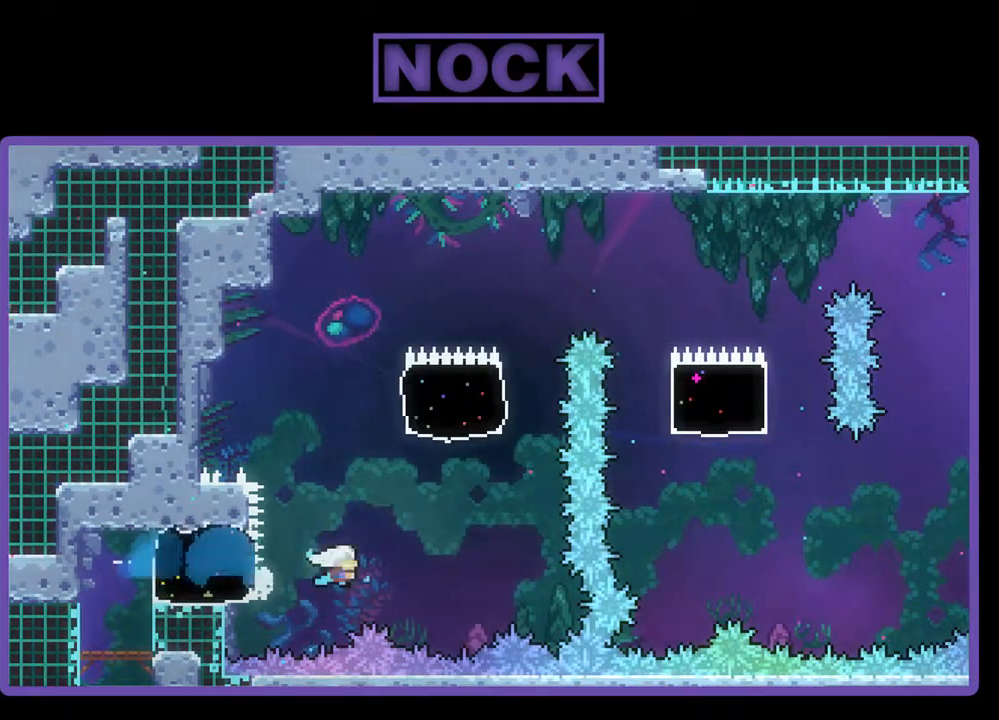
{"buttons": ["DPAD_UP"], "events": [[133, "CROSS", "up"], [167, "DPAD_RIGHT", "up"], [167, "DPAD_UP", "down"], [233, "CIRCLE", "down"], [467, "CIRCLE", "up"], [500, "R2", "up"]]}
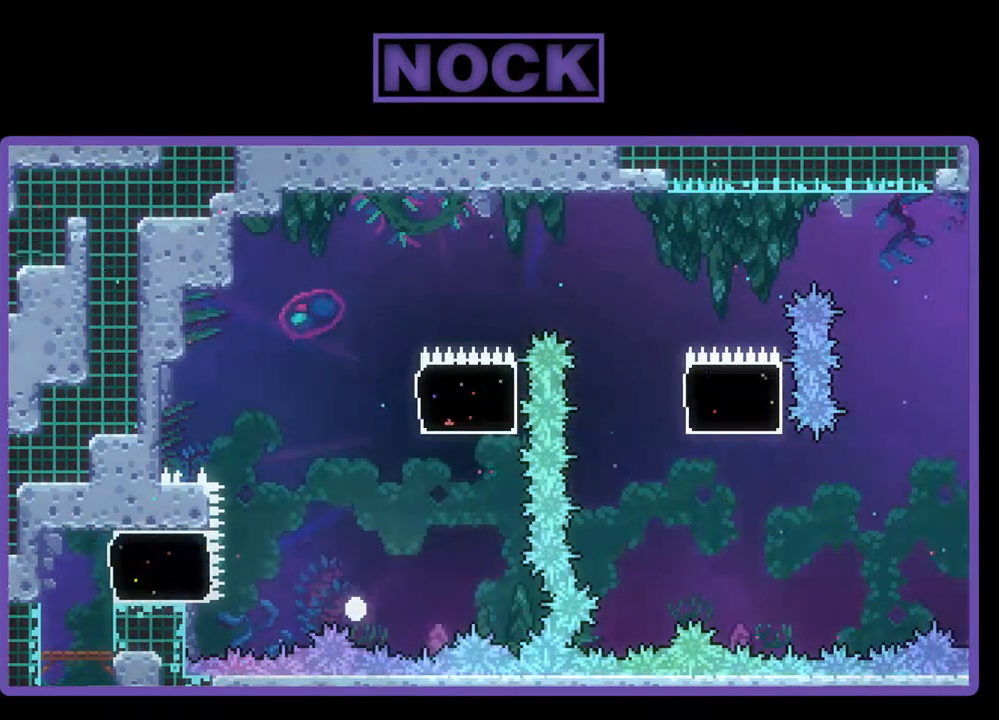
{"buttons": [], "events": [[33, "DPAD_UP", "up"]]}
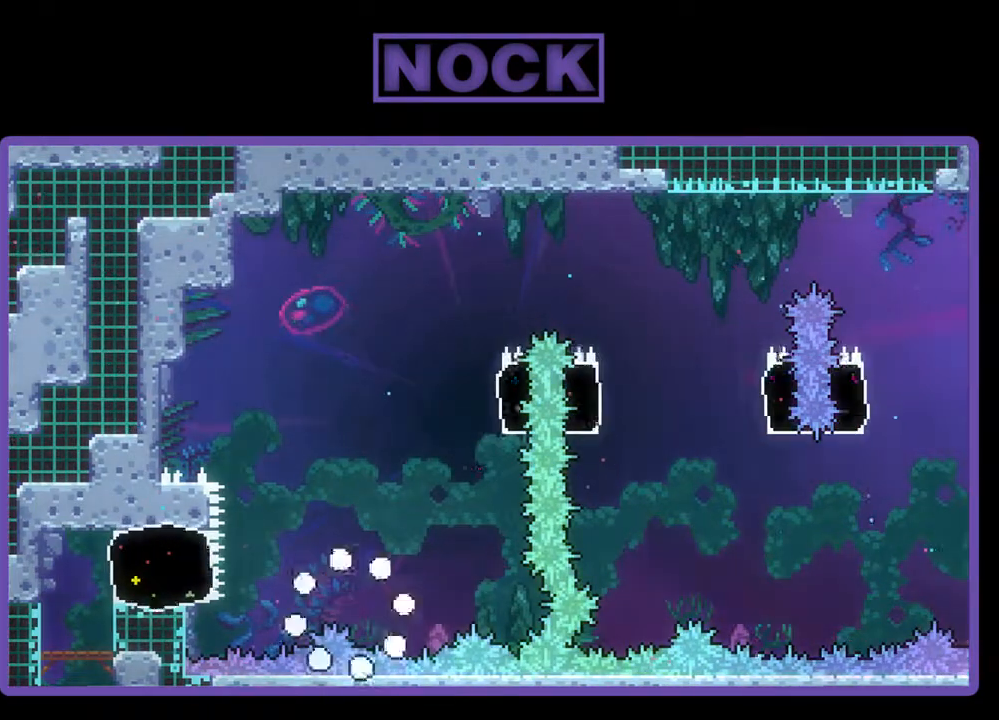
{"buttons": [], "events": []}
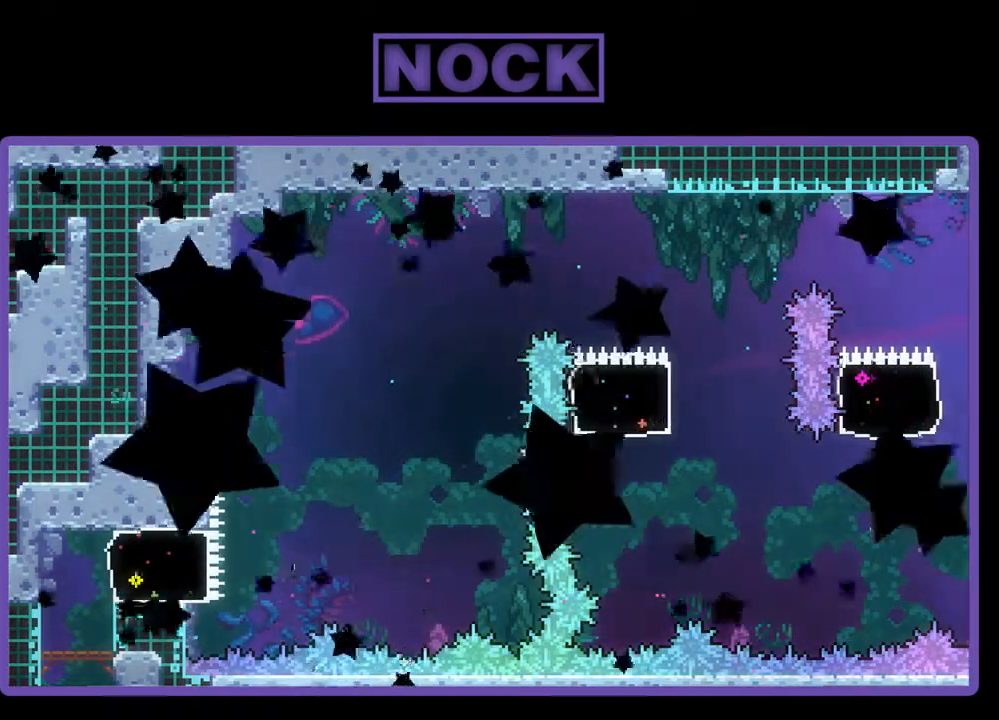
{"buttons": ["R2"], "events": [[167, "R2", "down"]]}
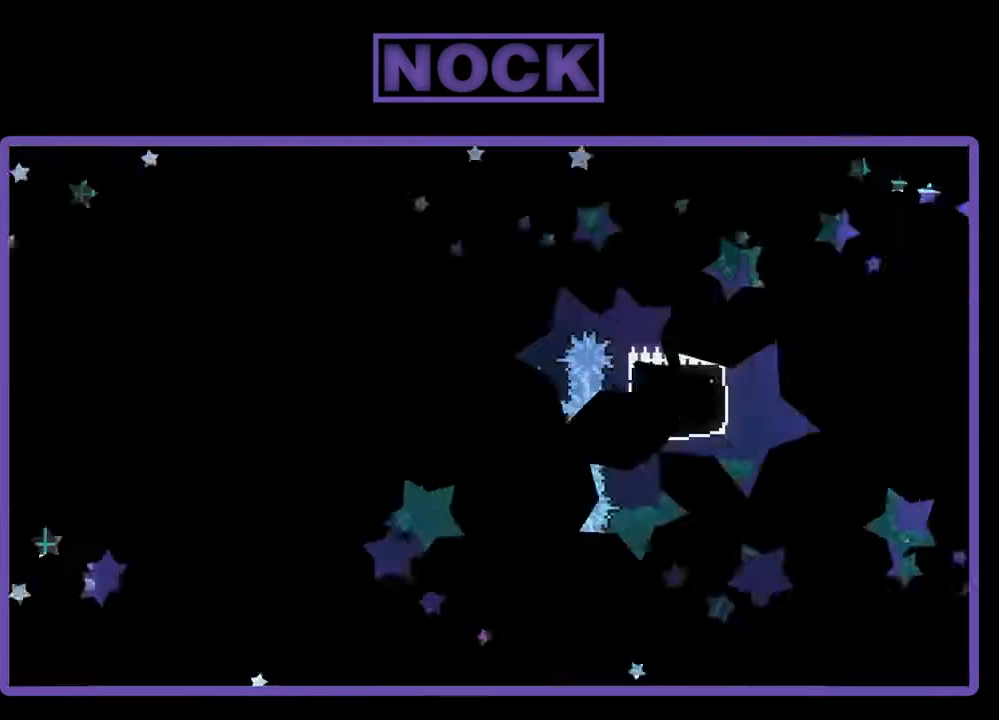
{"buttons": ["R2"], "events": [[300, "DPAD_RIGHT", "down"], [467, "DPAD_RIGHT", "up"]]}
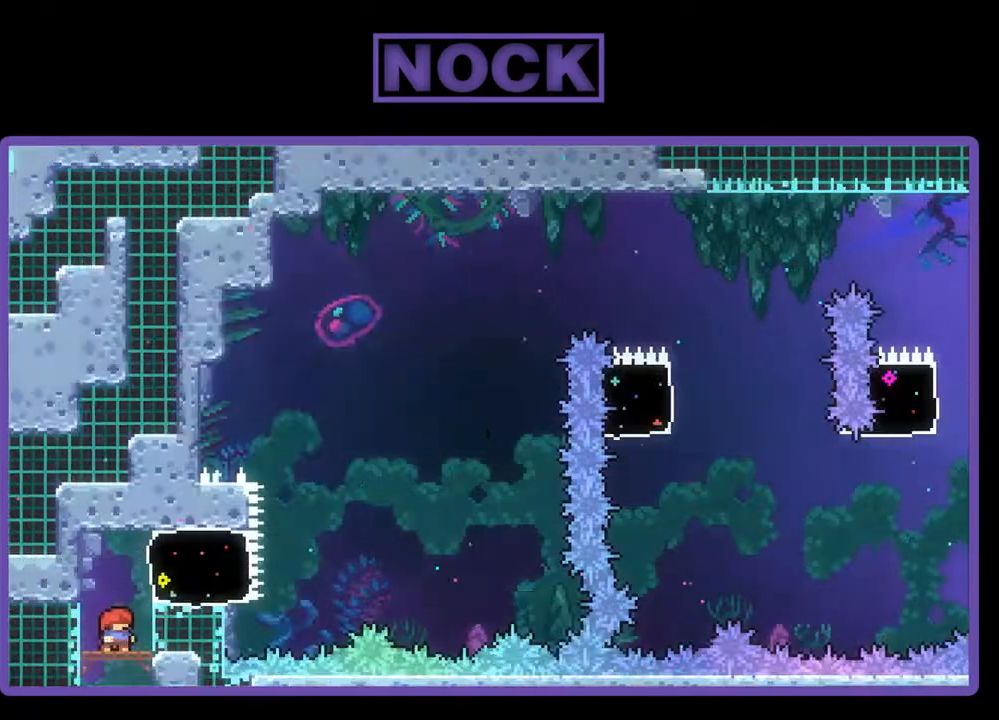
{"buttons": ["R2"], "events": []}
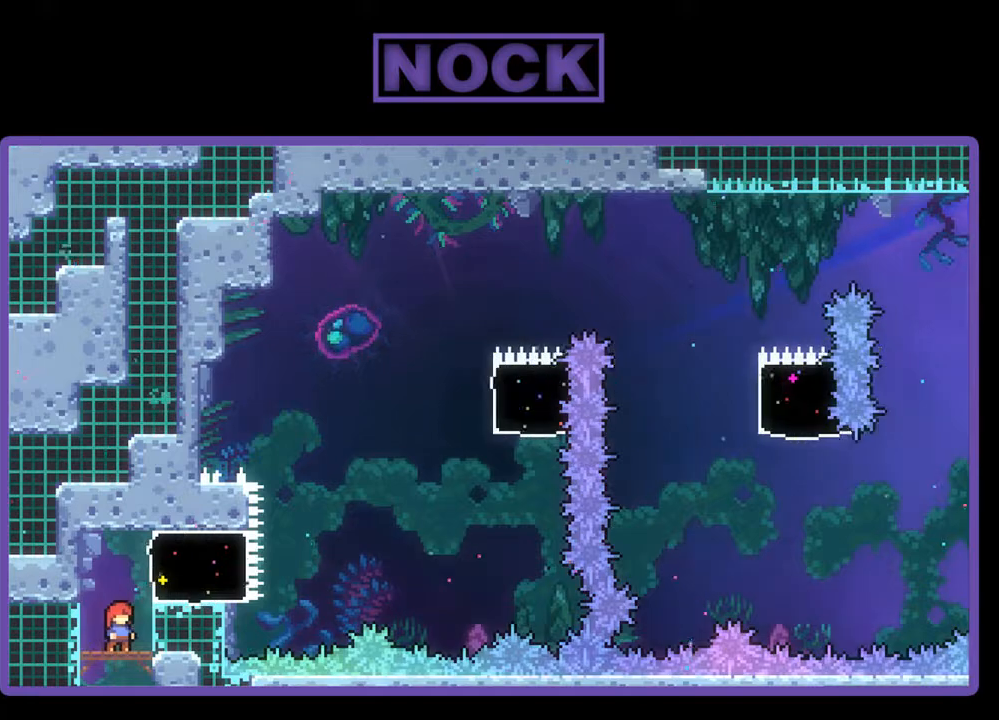
{"buttons": ["R2"], "events": []}
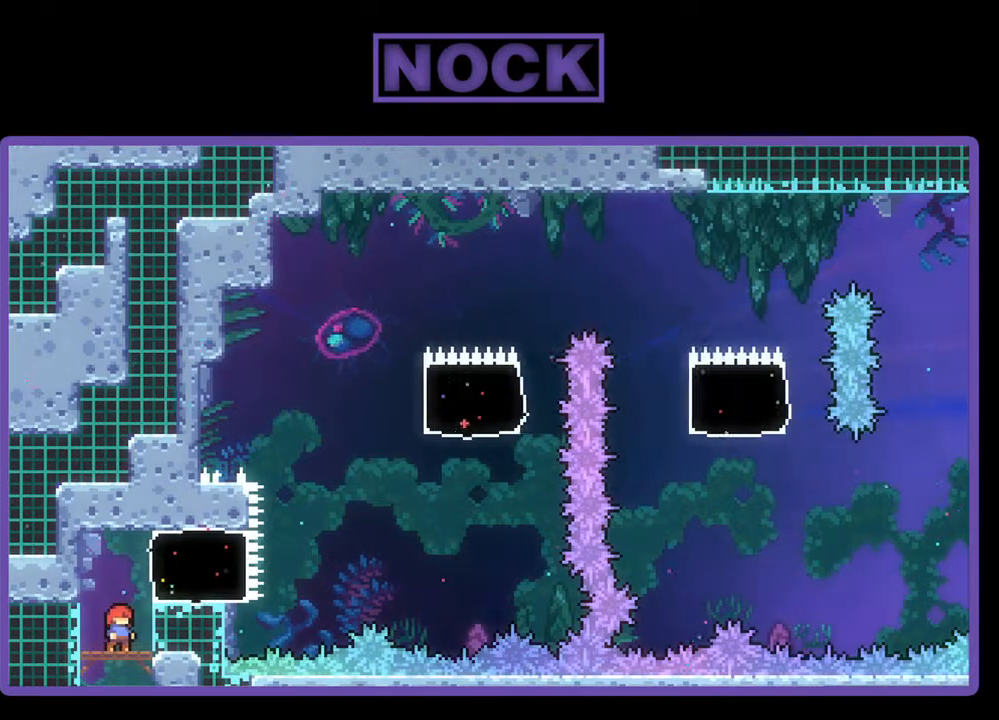
{"buttons": ["CROSS", "R2"], "events": [[267, "CROSS", "down"]]}
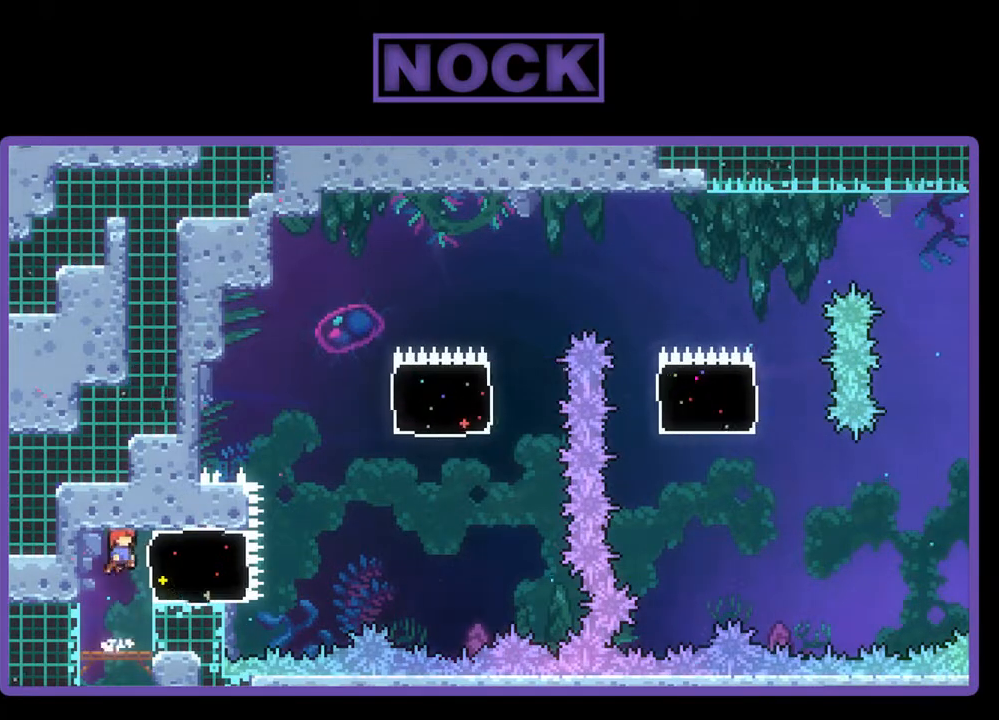
{"buttons": ["CROSS", "R2", "DPAD_RIGHT"], "events": [[67, "CROSS", "up"], [100, "DPAD_RIGHT", "down"], [133, "CIRCLE", "down"], [267, "CIRCLE", "up"], [333, "CROSS", "down"]]}
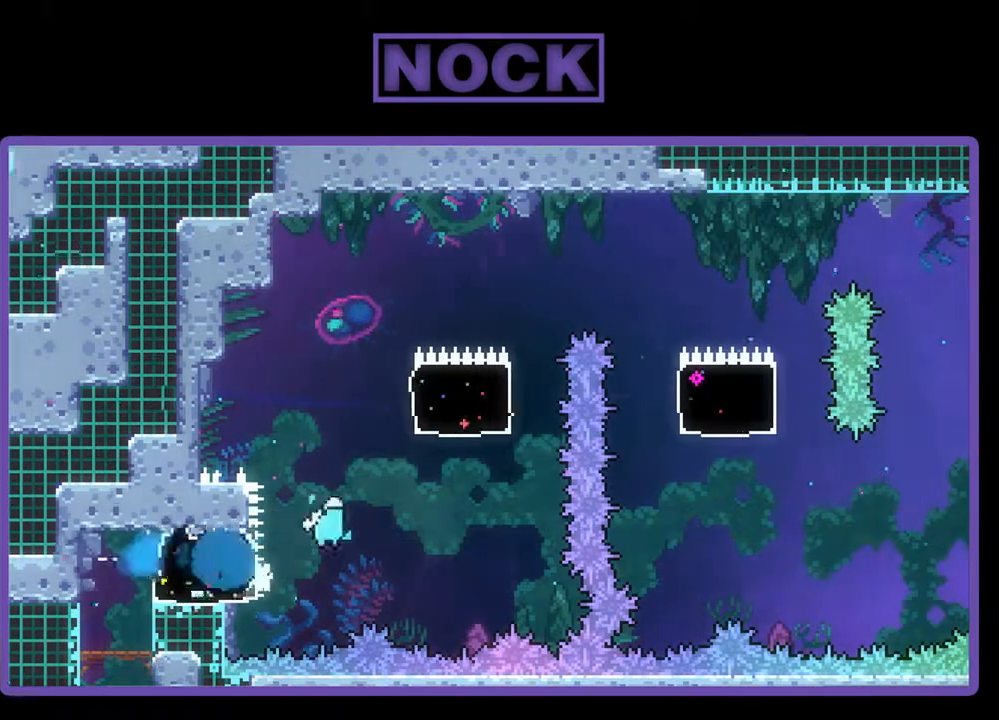
{"buttons": ["CIRCLE", "R2", "DPAD_UP"], "events": [[233, "DPAD_UP", "down"], [267, "CROSS", "up"], [267, "DPAD_RIGHT", "up"], [300, "CIRCLE", "down"]]}
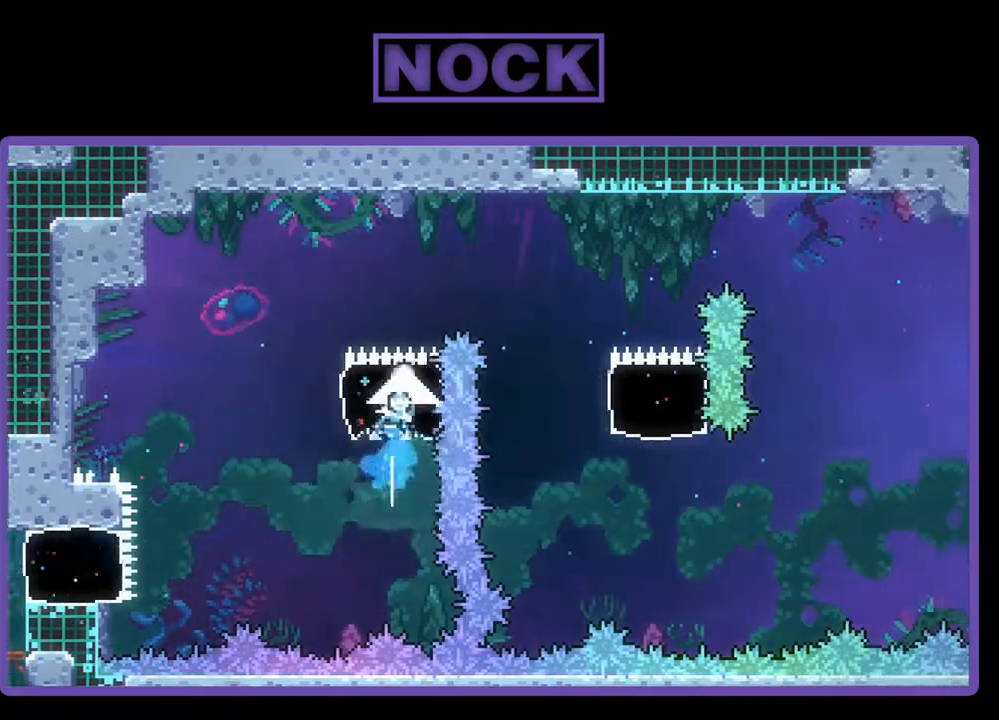
{"buttons": ["R2", "DPAD_RIGHT"], "events": [[100, "DPAD_RIGHT", "down"], [200, "CIRCLE", "up"], [233, "DPAD_UP", "up"]]}
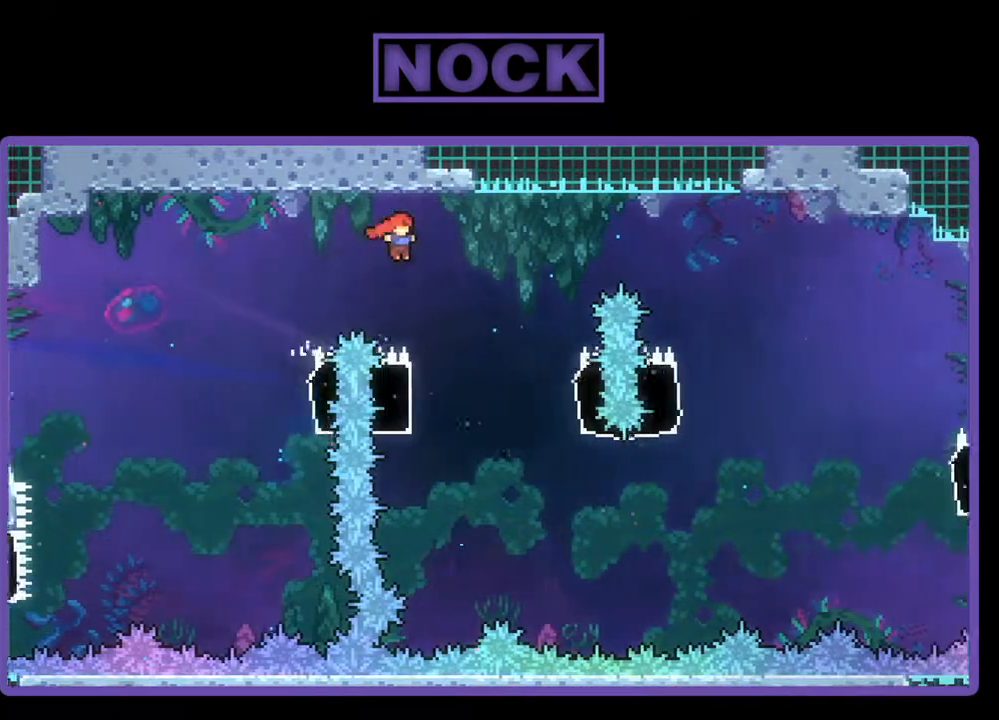
{"buttons": ["R2", "DPAD_LEFT"], "events": [[267, "DPAD_RIGHT", "up"], [367, "DPAD_LEFT", "down"]]}
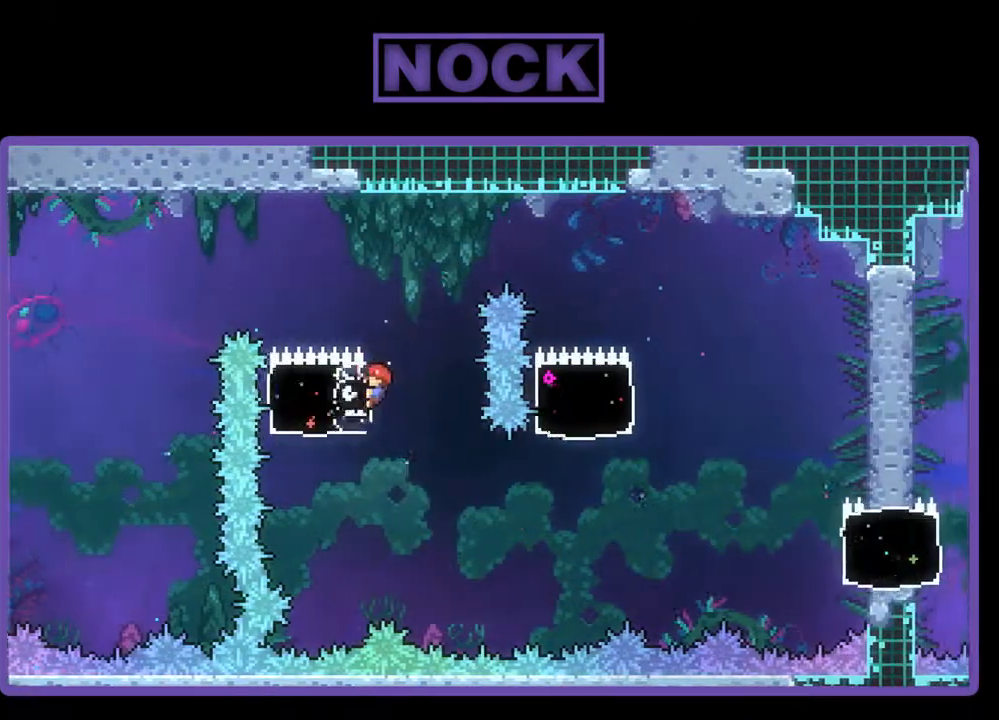
{"buttons": ["R2", "DPAD_DOWN"], "events": [[200, "DPAD_LEFT", "up"], [467, "DPAD_DOWN", "down"]]}
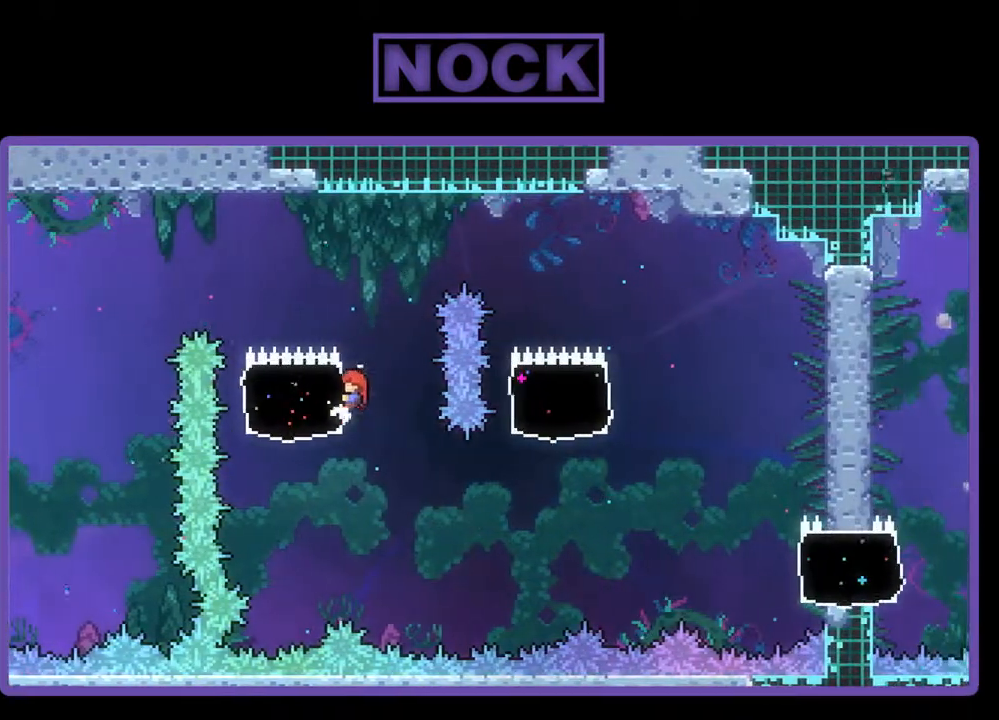
{"buttons": ["R2"], "events": [[67, "DPAD_DOWN", "up"]]}
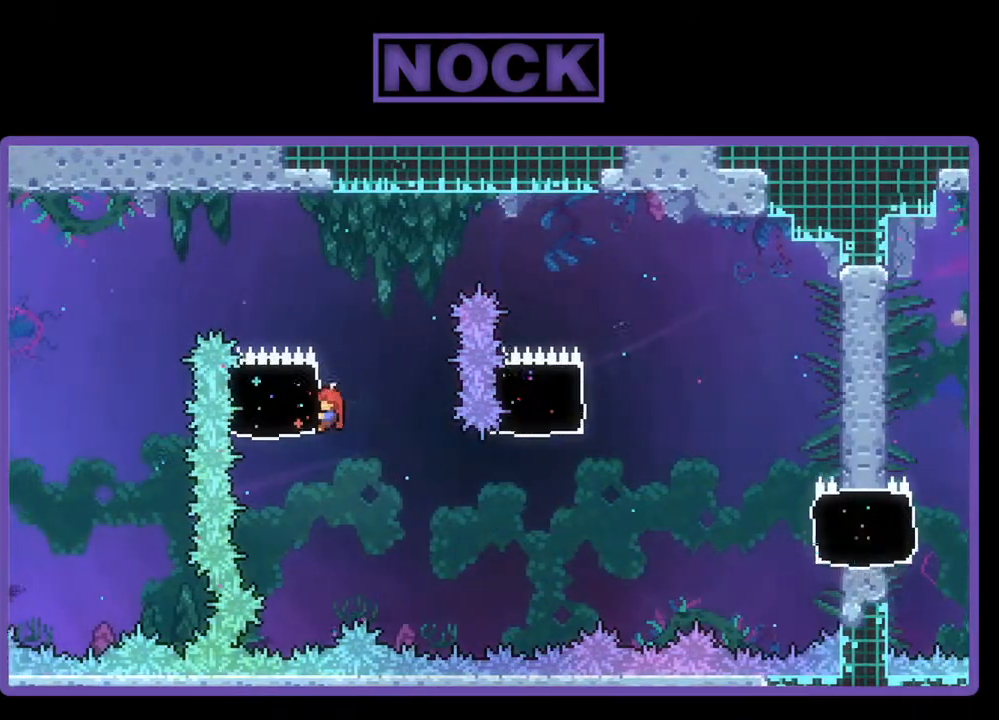
{"buttons": ["R2", "DPAD_RIGHT"], "events": [[200, "DPAD_RIGHT", "down"], [267, "CROSS", "down"], [400, "CROSS", "up"]]}
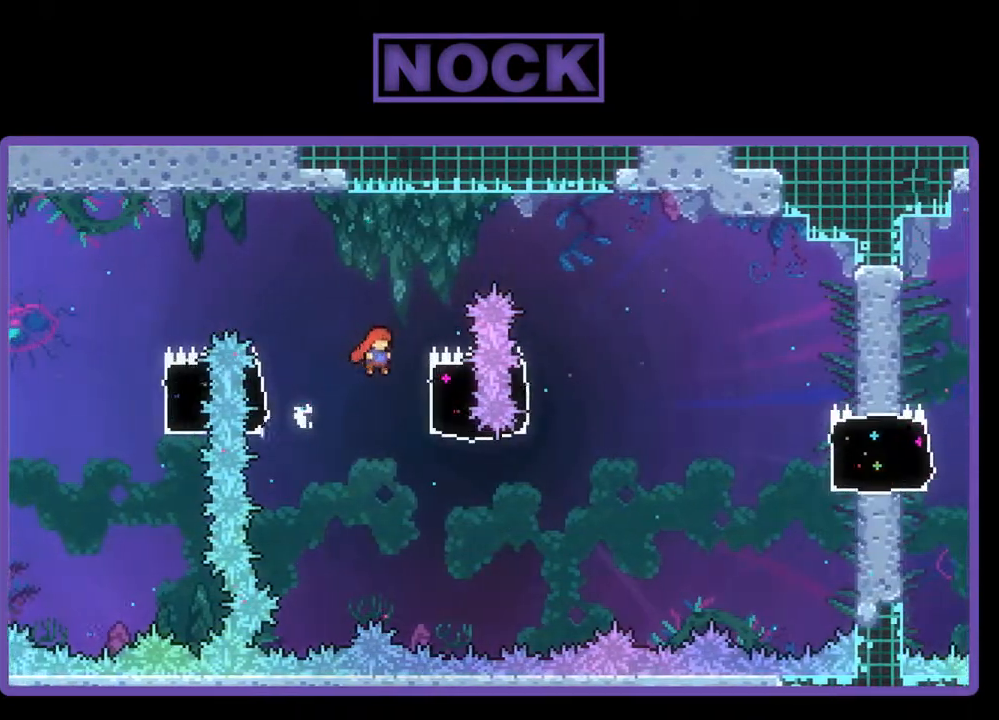
{"buttons": ["R2", "DPAD_DOWN"], "events": [[200, "DPAD_RIGHT", "up"], [433, "DPAD_DOWN", "down"]]}
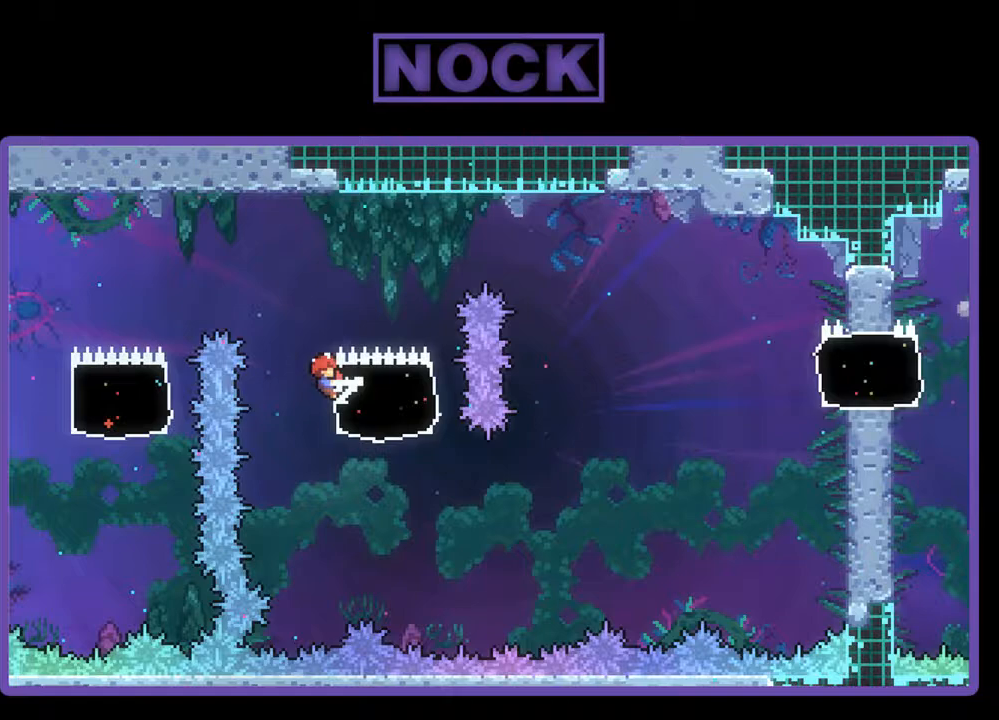
{"buttons": ["R2"], "events": [[100, "DPAD_DOWN", "up"]]}
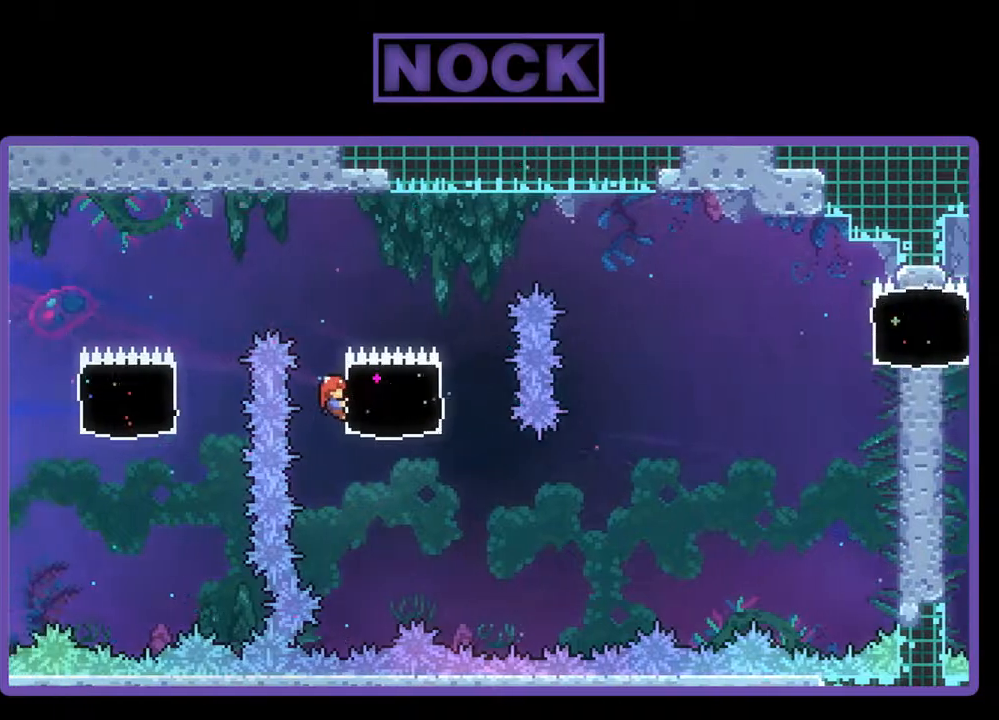
{"buttons": ["R2"], "events": []}
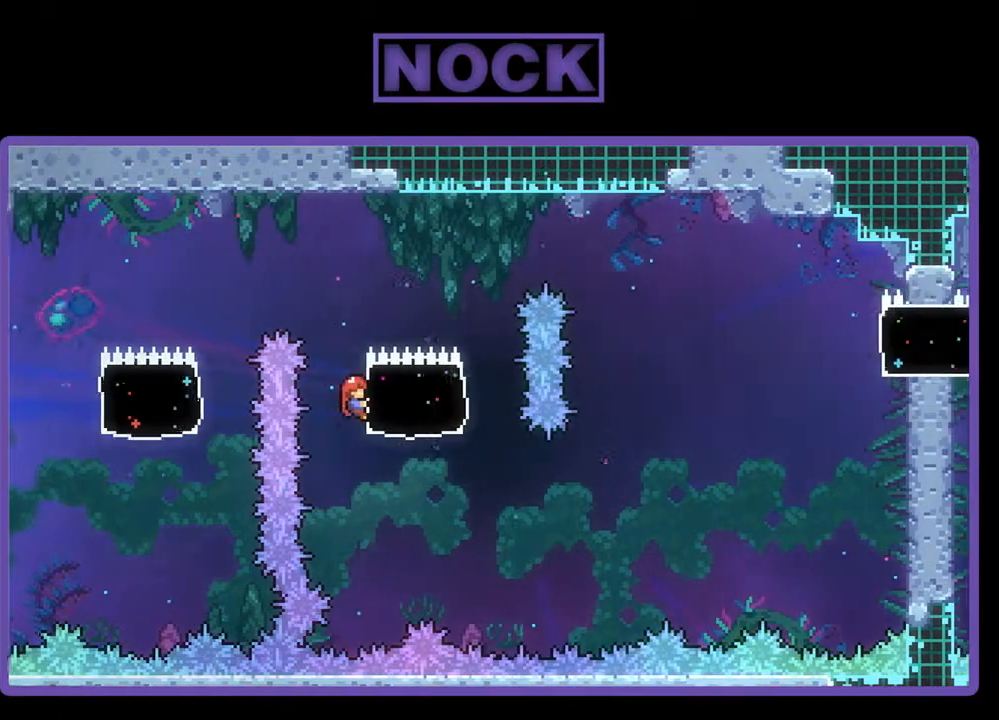
{"buttons": ["R2"], "events": []}
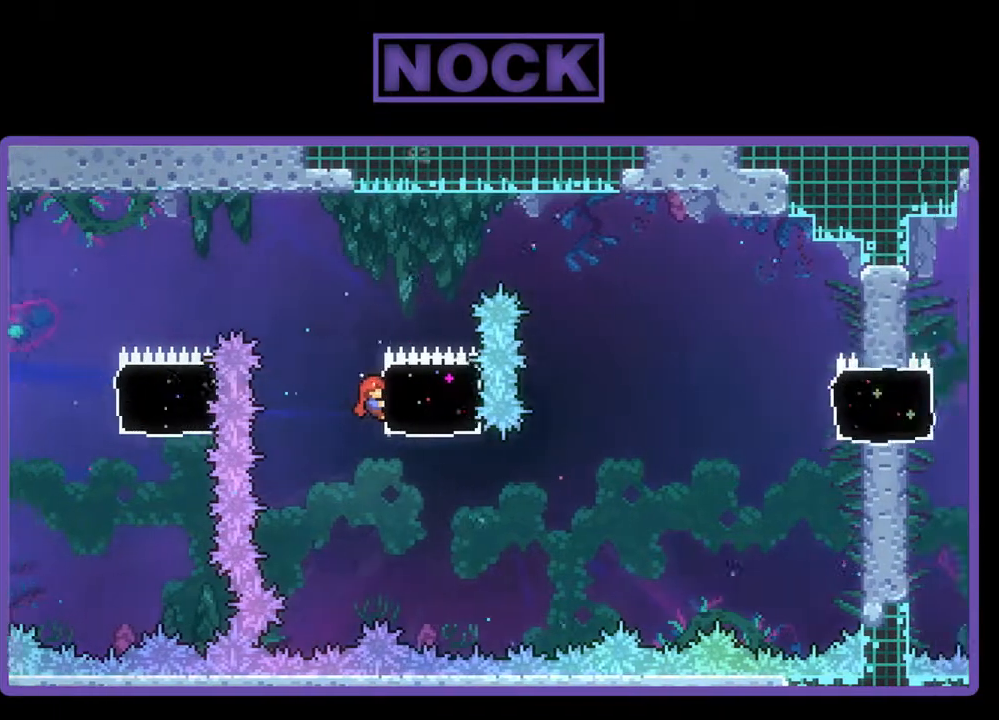
{"buttons": ["CIRCLE", "R2", "DPAD_UP", "DPAD_RIGHT"], "events": [[100, "R2", "up"], [267, "DPAD_RIGHT", "down"], [333, "R2", "down"], [400, "CIRCLE", "down"], [433, "DPAD_UP", "down"]]}
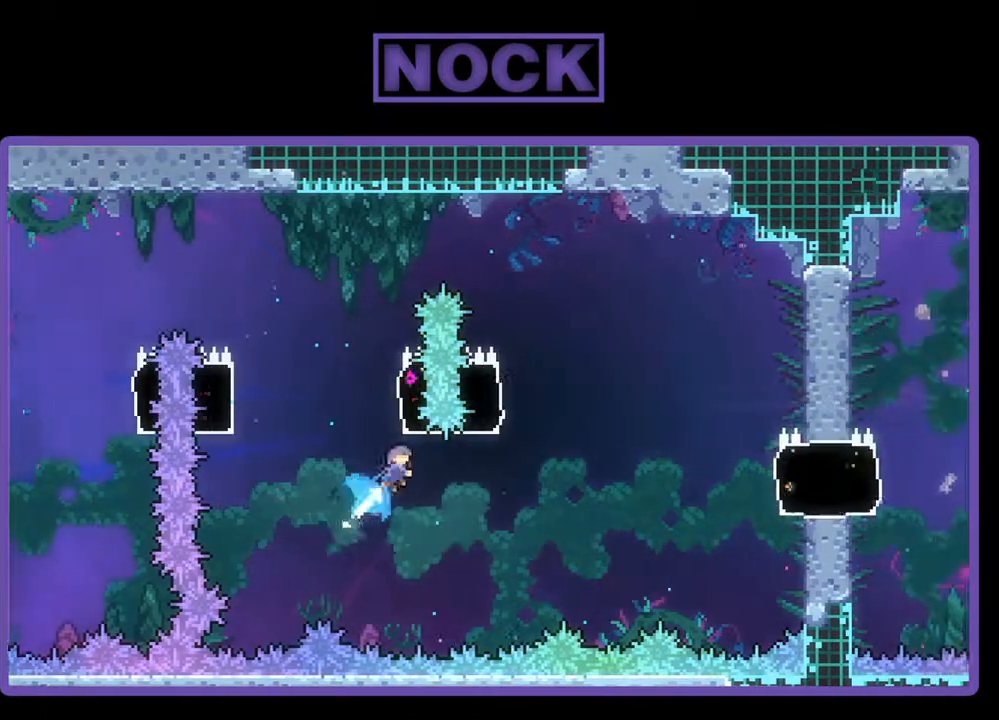
{"buttons": ["DPAD_RIGHT"], "events": [[333, "DPAD_UP", "up"], [400, "CIRCLE", "up"], [500, "R2", "up"]]}
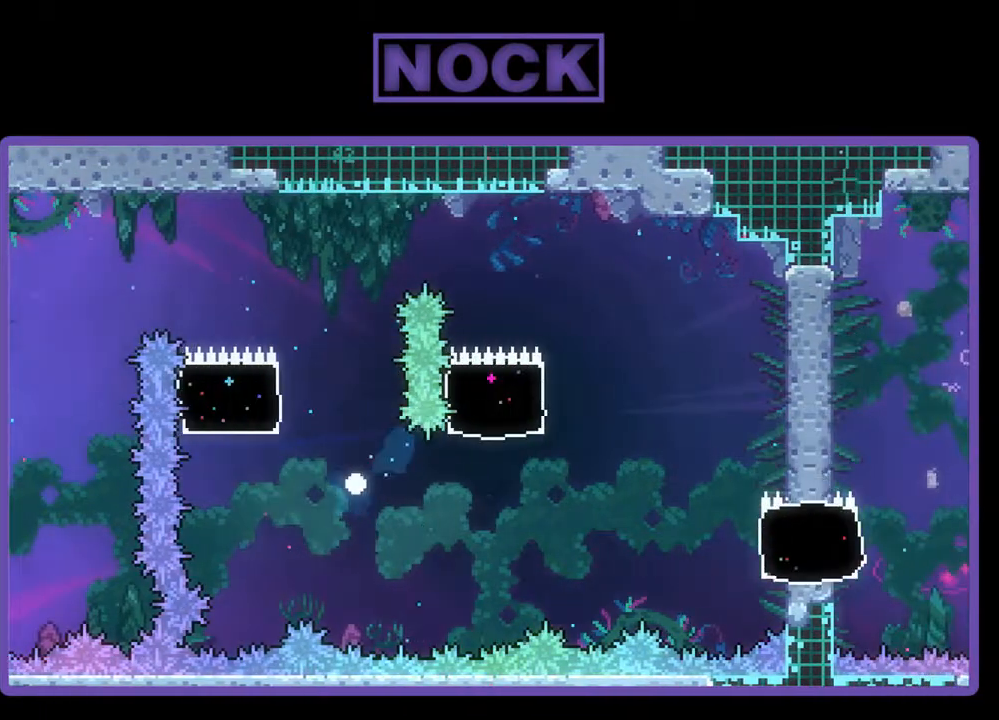
{"buttons": [], "events": [[33, "DPAD_RIGHT", "up"]]}
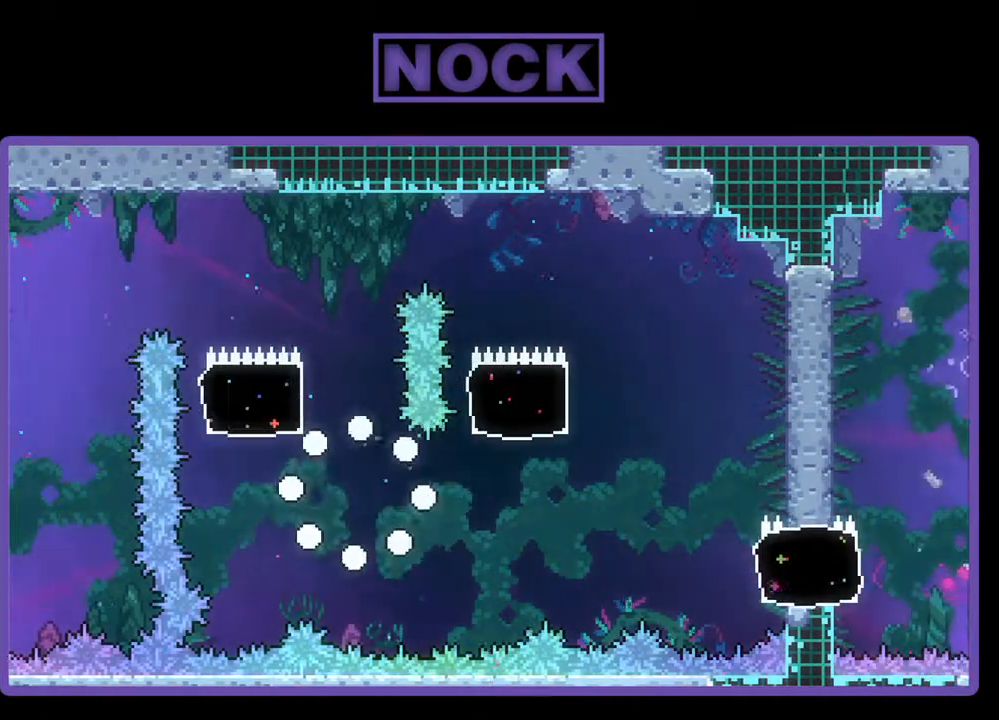
{"buttons": [], "events": []}
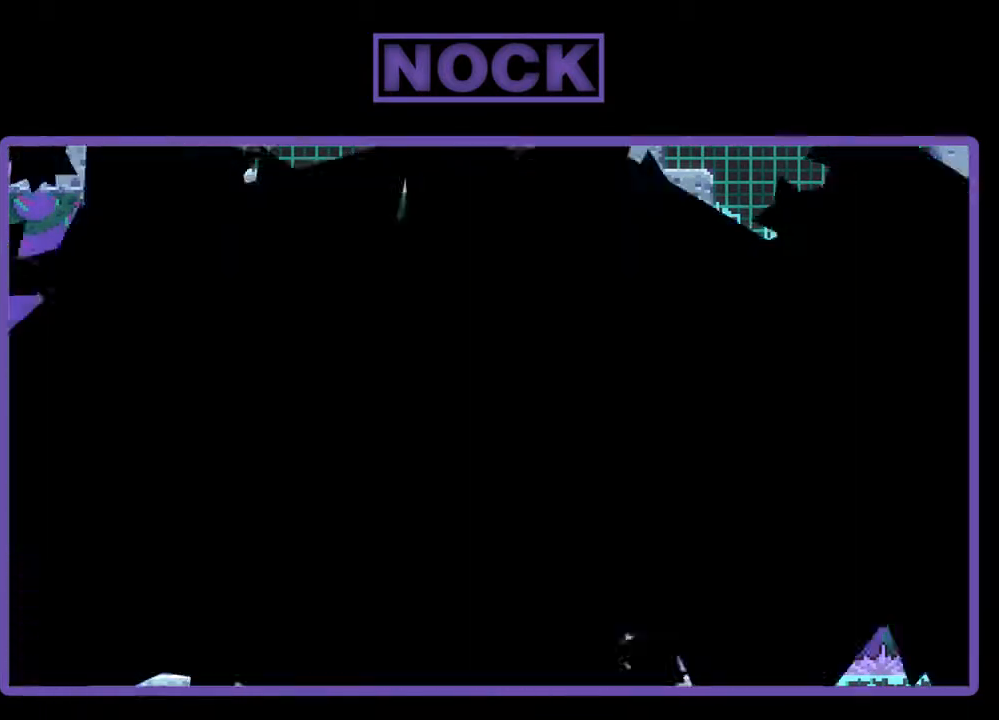
{"buttons": [], "events": []}